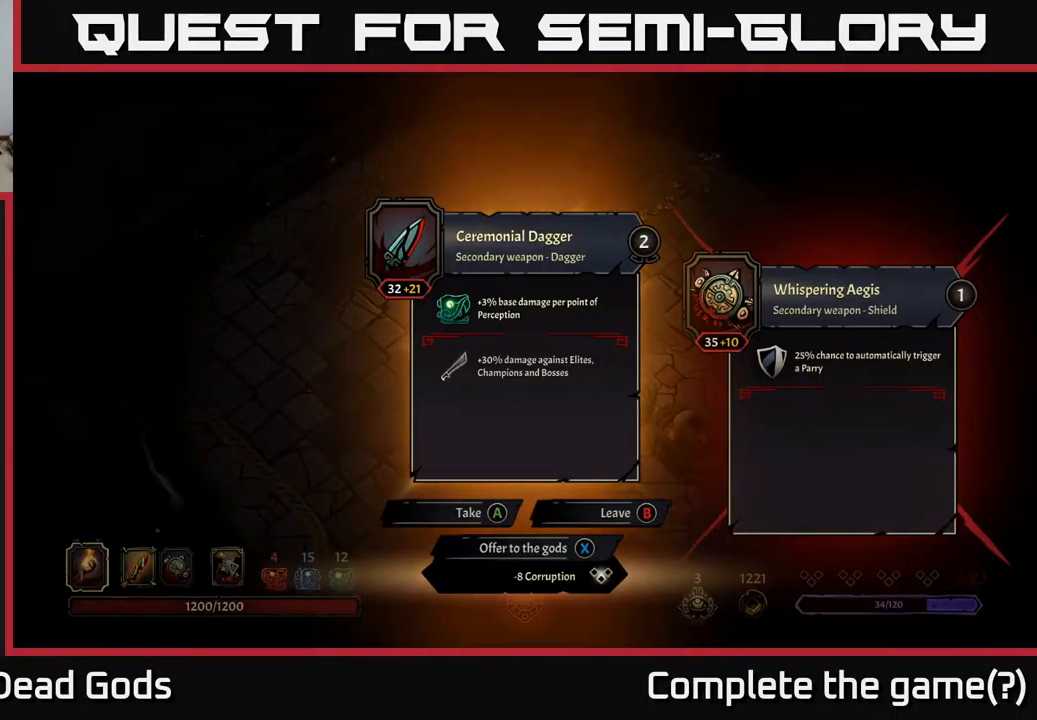
Gameplay with a controller (Xbox layout); each line is a JSON object with the inputs held at the frame after it. "events" lists button and stick changes between this image and that frame as [ms after this image, input, new state], when the widget could be followed in between.
{"buttons": [], "left_stick": "center", "right_stick": "center", "events": [[100, "X", "down"], [167, "X", "up"]]}
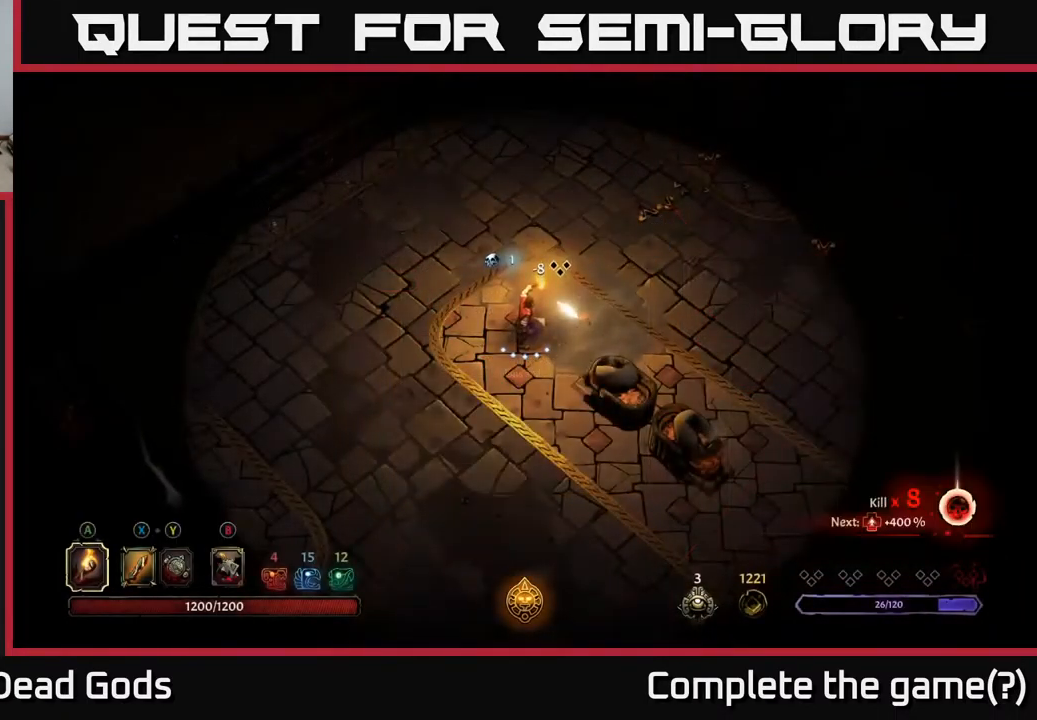
{"buttons": [], "left_stick": "up-left", "right_stick": "center", "events": [[117, "left_stick", "up-left"]]}
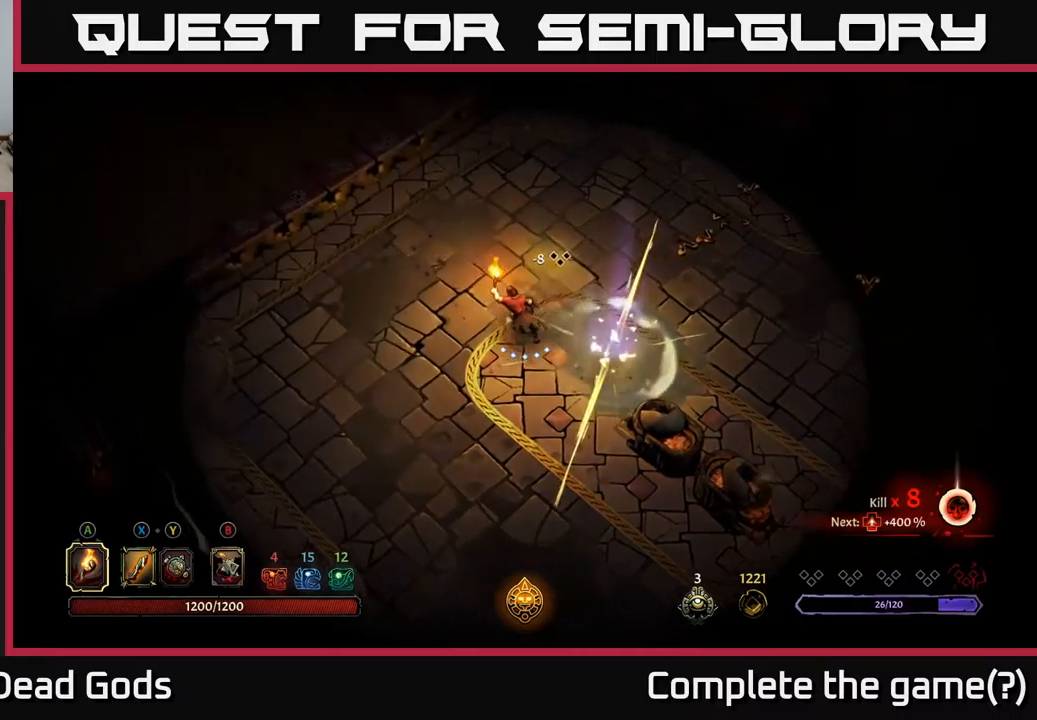
{"buttons": [], "left_stick": "left", "right_stick": "center", "events": [[84, "left_stick", "left"]]}
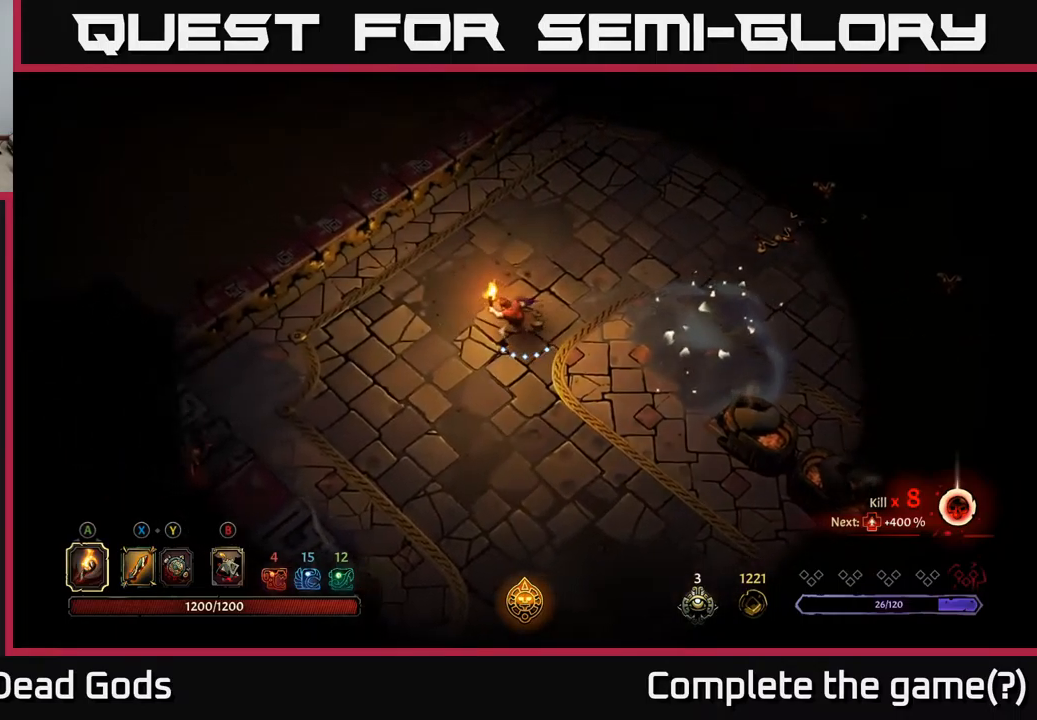
{"buttons": [], "left_stick": "up-right", "right_stick": "center", "events": [[34, "left_stick", "up-left"], [184, "left_stick", "up"], [300, "left_stick", "up-right"]]}
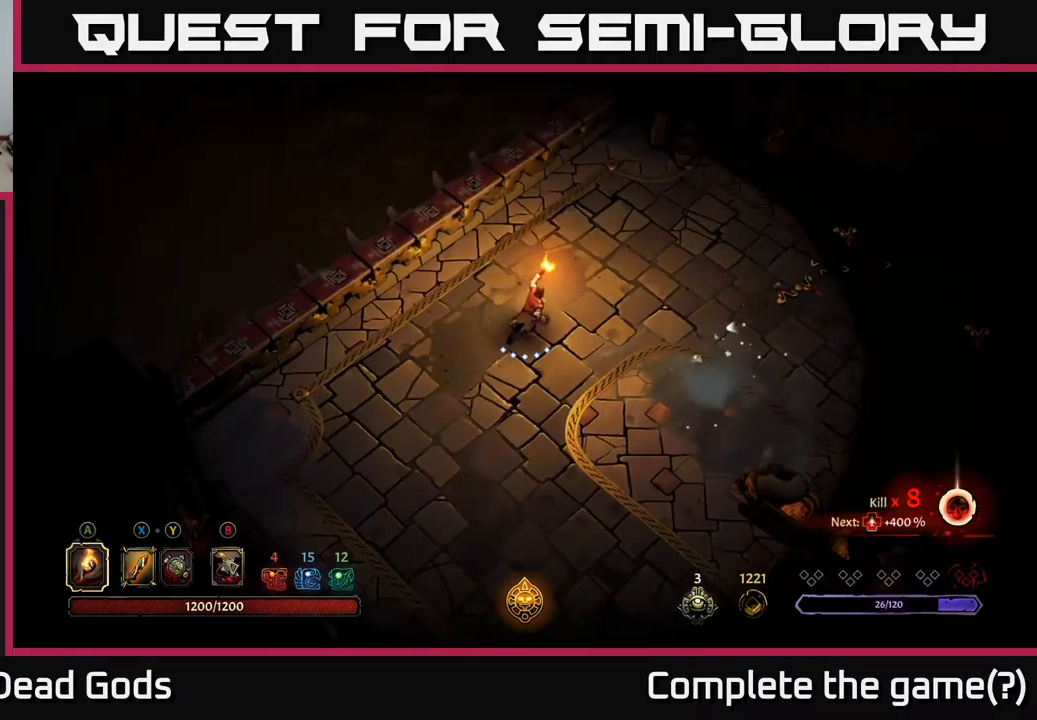
{"buttons": [], "left_stick": "right", "right_stick": "center", "events": [[300, "left_stick", "right"]]}
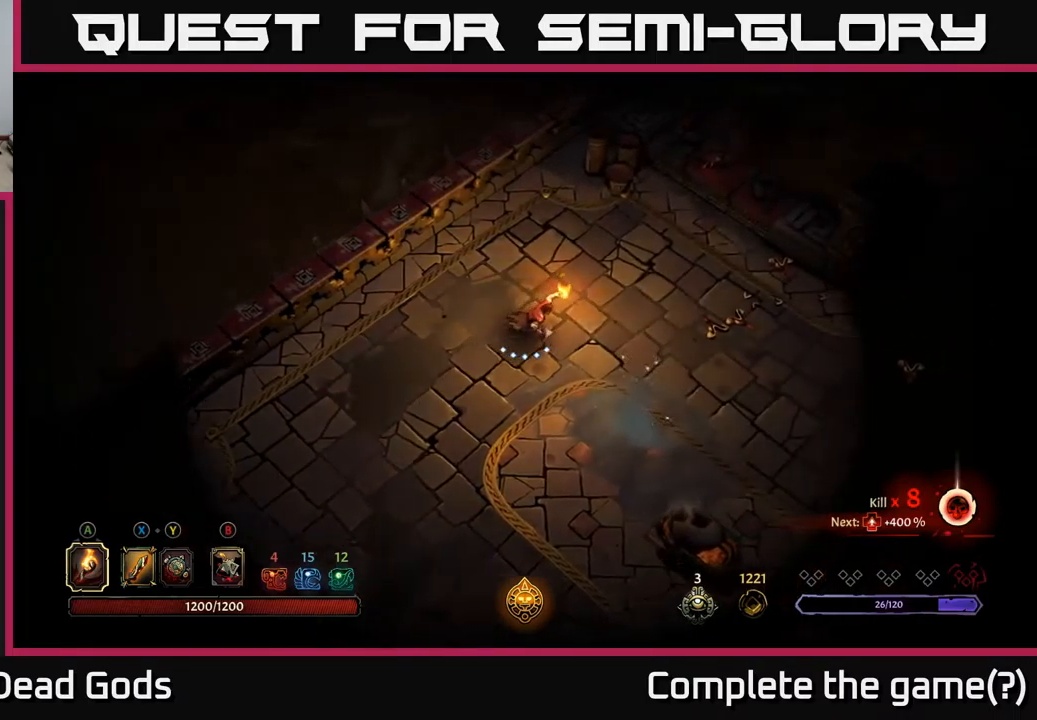
{"buttons": [], "left_stick": "right", "right_stick": "center", "events": [[284, "left_stick", "up-right"], [434, "left_stick", "right"]]}
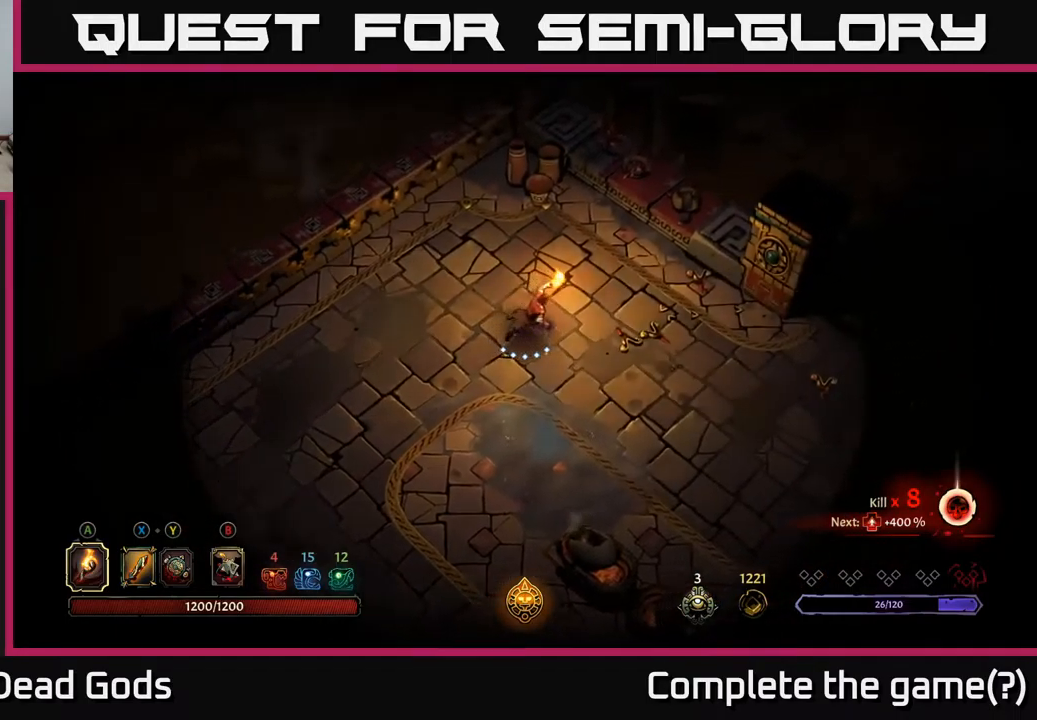
{"buttons": [], "left_stick": "right", "right_stick": "center", "events": []}
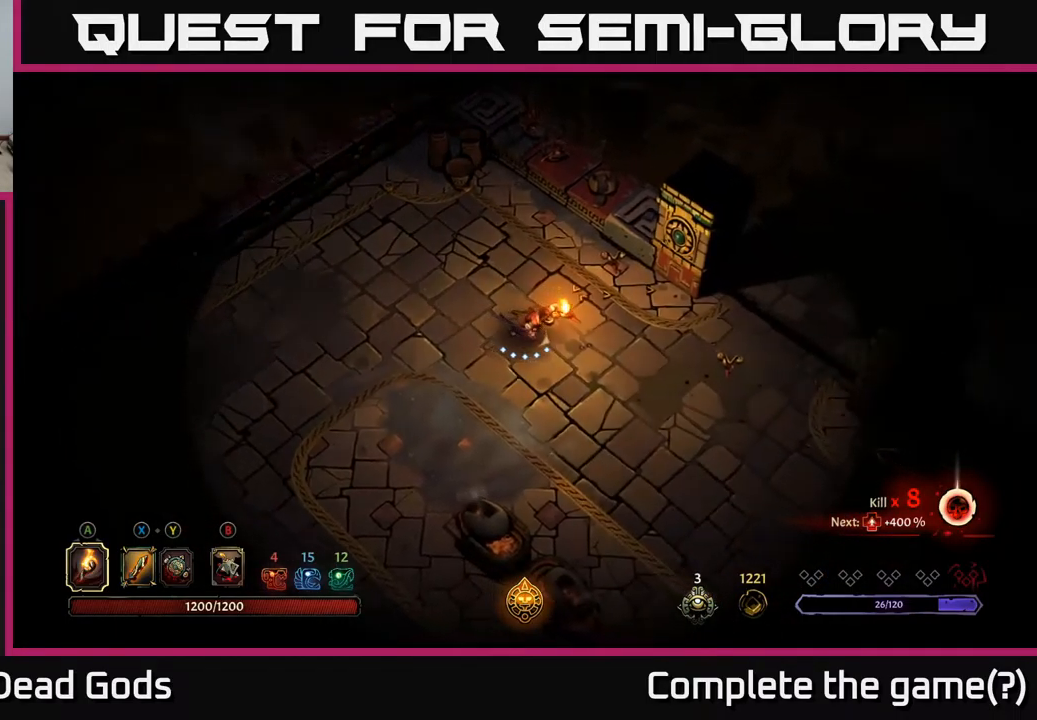
{"buttons": [], "left_stick": "right", "right_stick": "center", "events": []}
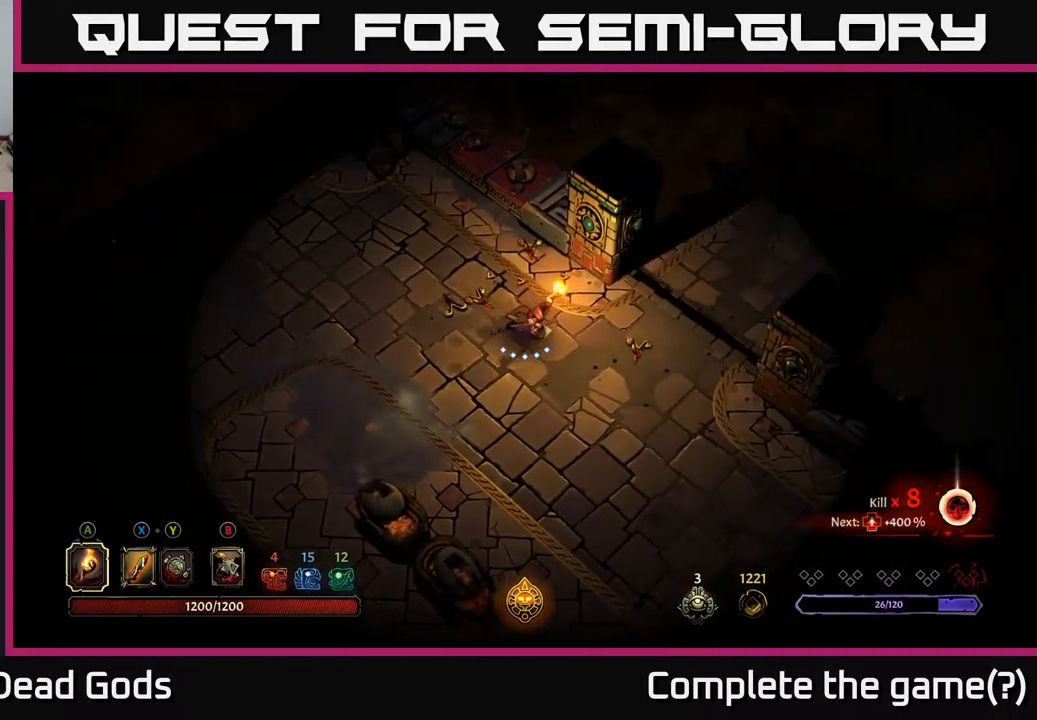
{"buttons": [], "left_stick": "up-right", "right_stick": "center", "events": [[484, "left_stick", "up-right"]]}
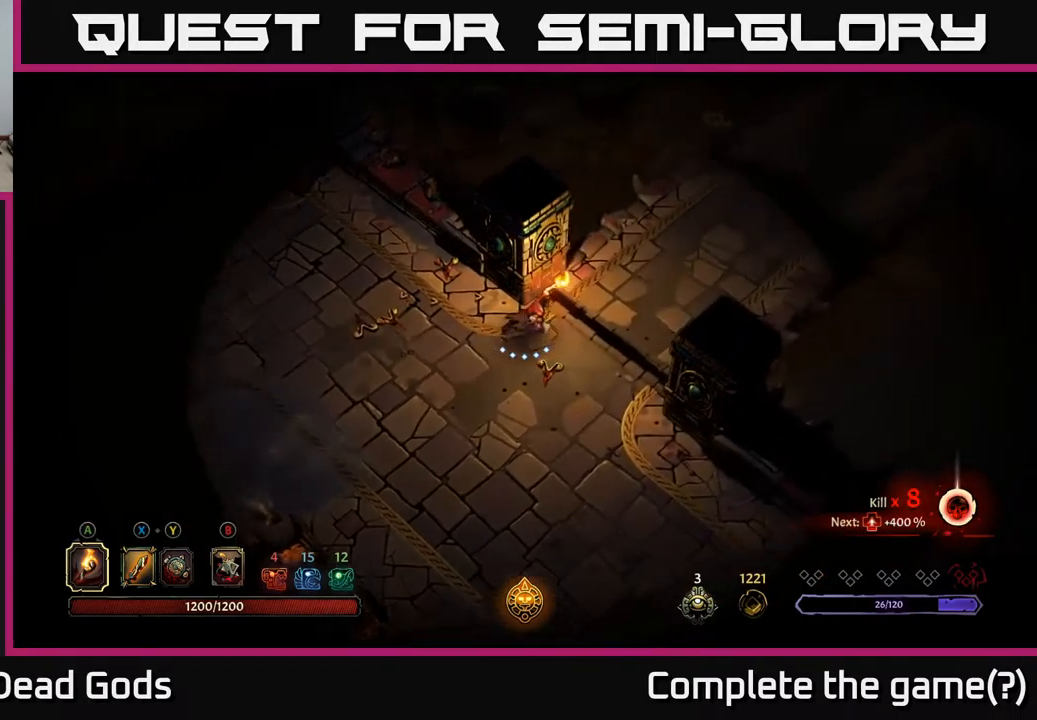
{"buttons": [], "left_stick": "up-right", "right_stick": "center", "events": []}
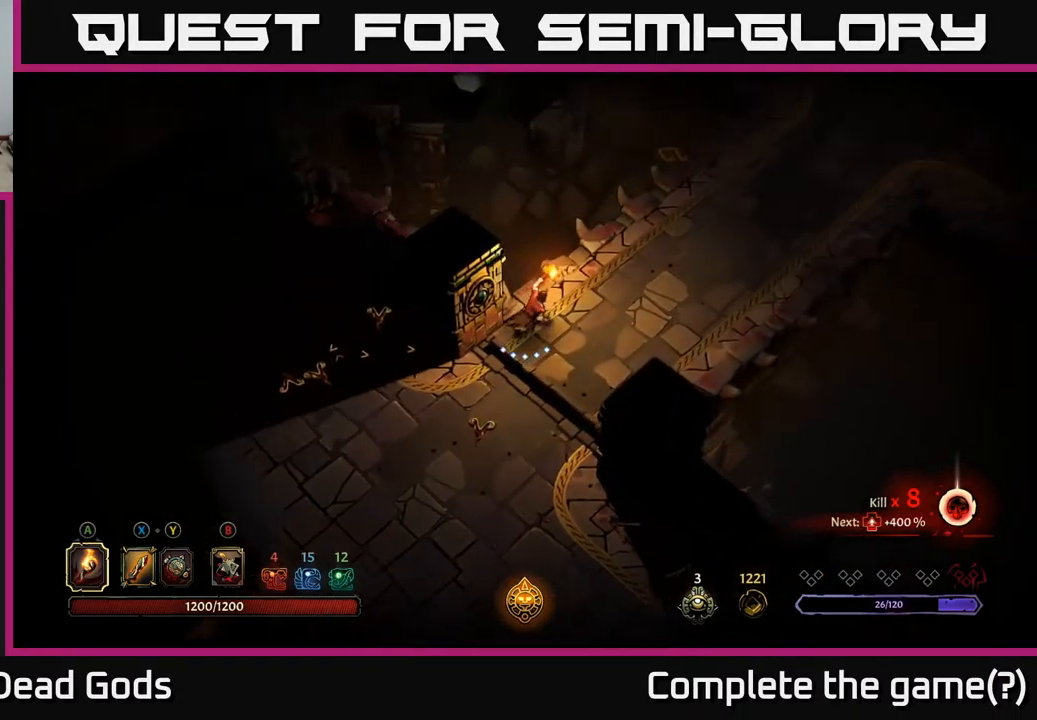
{"buttons": [], "left_stick": "up-right", "right_stick": "center", "events": []}
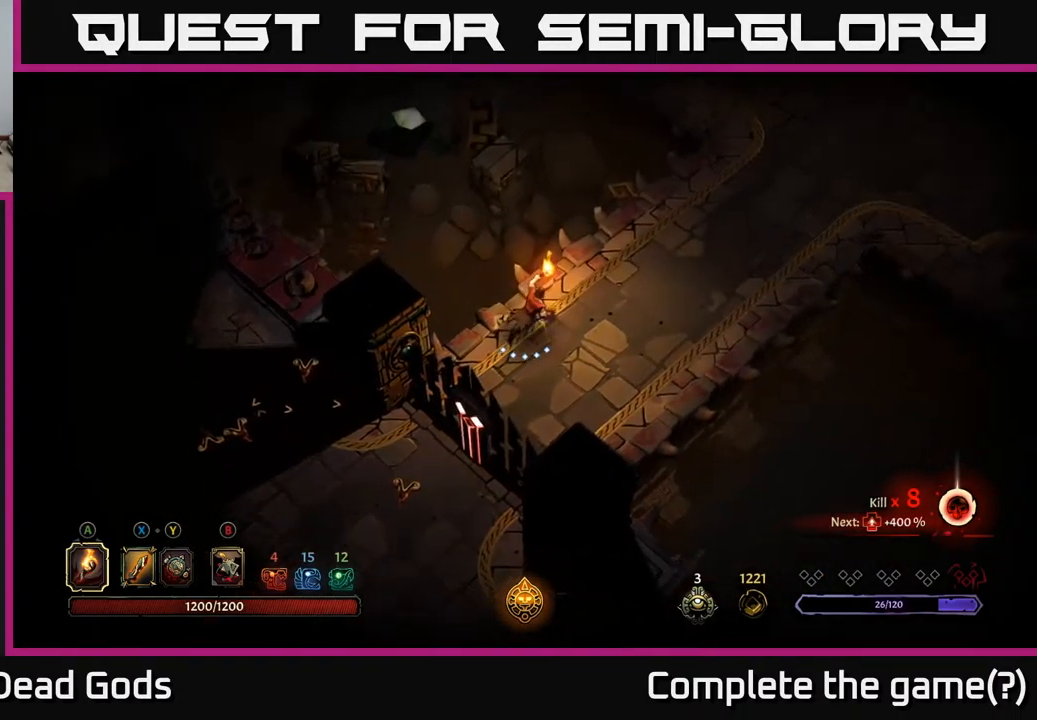
{"buttons": [], "left_stick": "up-right", "right_stick": "center", "events": []}
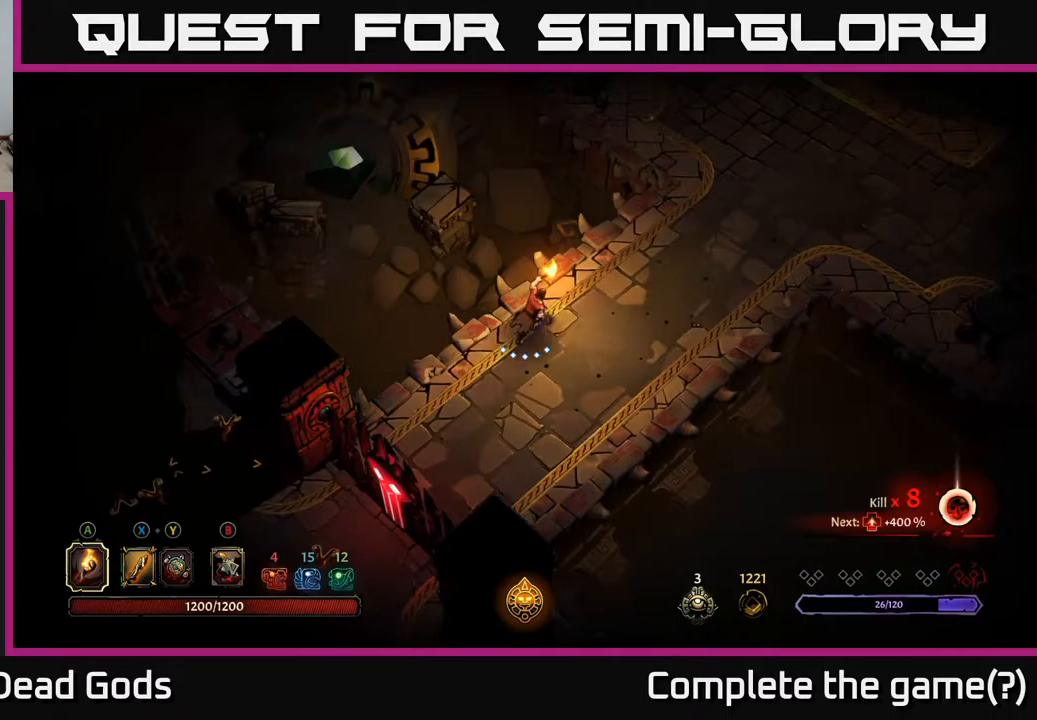
{"buttons": [], "left_stick": "up-right", "right_stick": "center", "events": []}
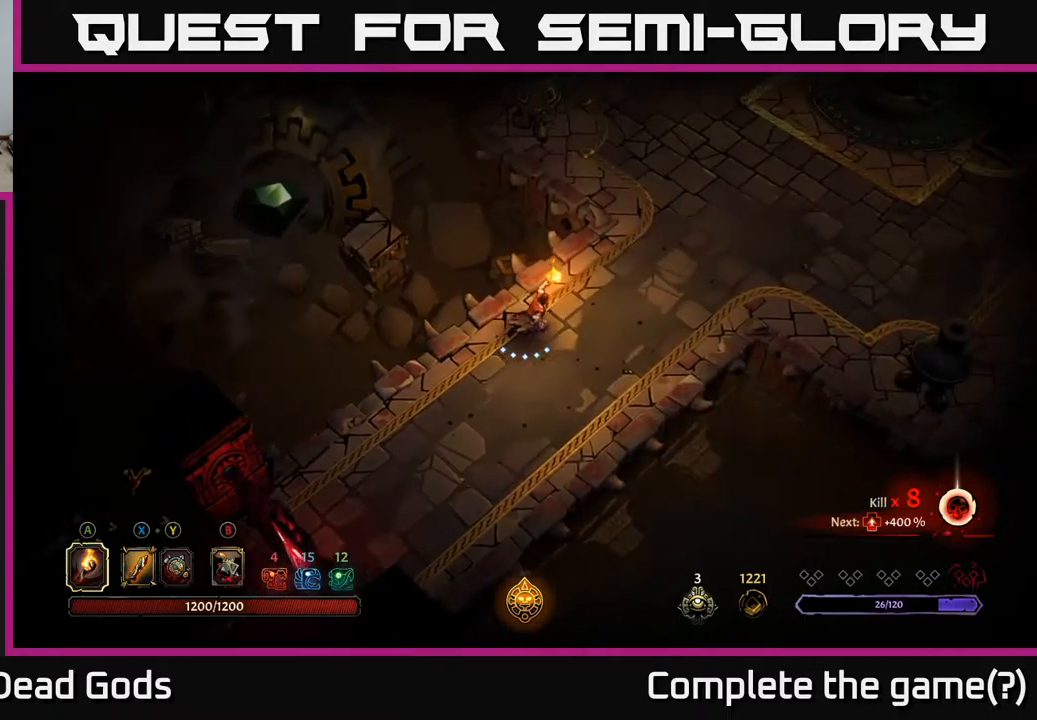
{"buttons": [], "left_stick": "up-right", "right_stick": "center", "events": []}
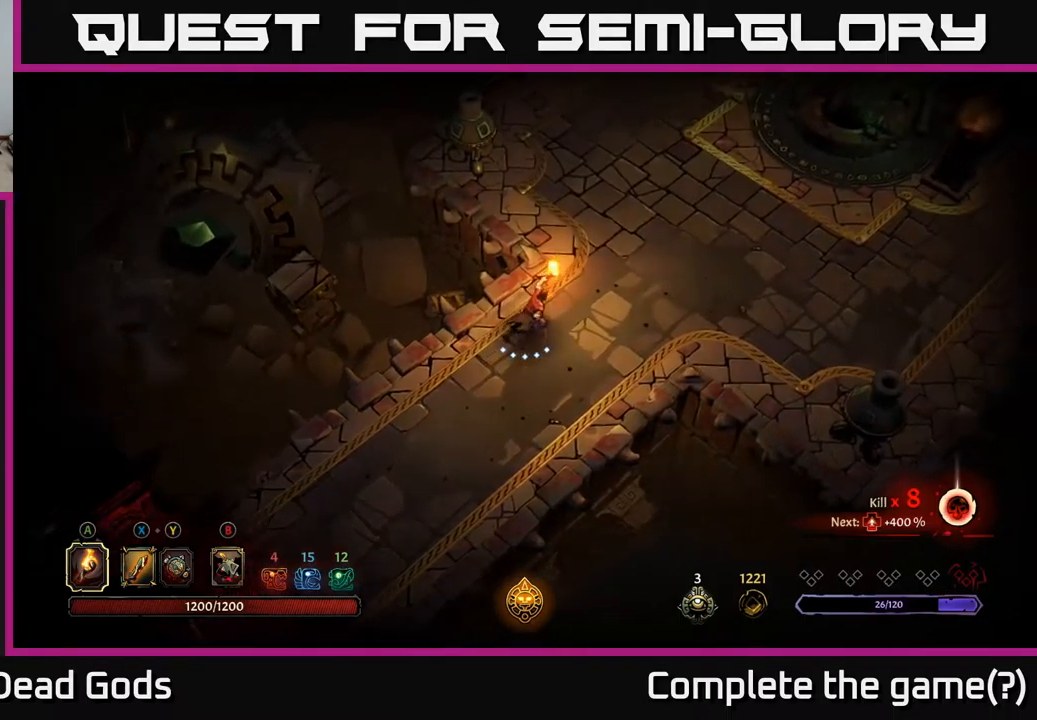
{"buttons": [], "left_stick": "up-right", "right_stick": "center", "events": []}
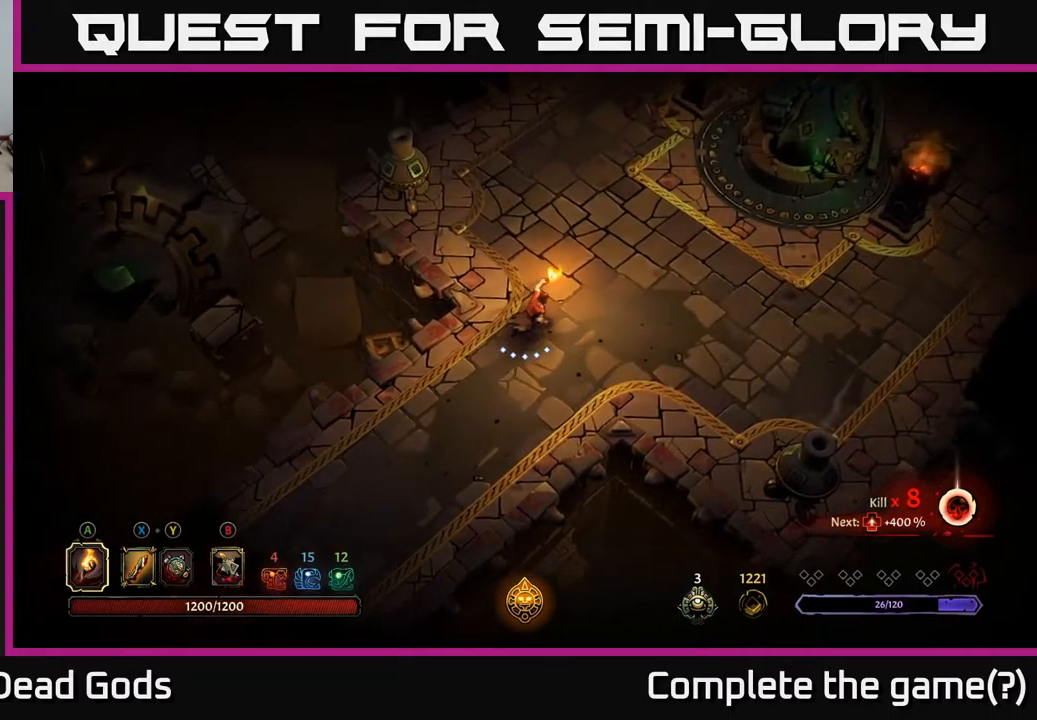
{"buttons": [], "left_stick": "up-right", "right_stick": "center", "events": []}
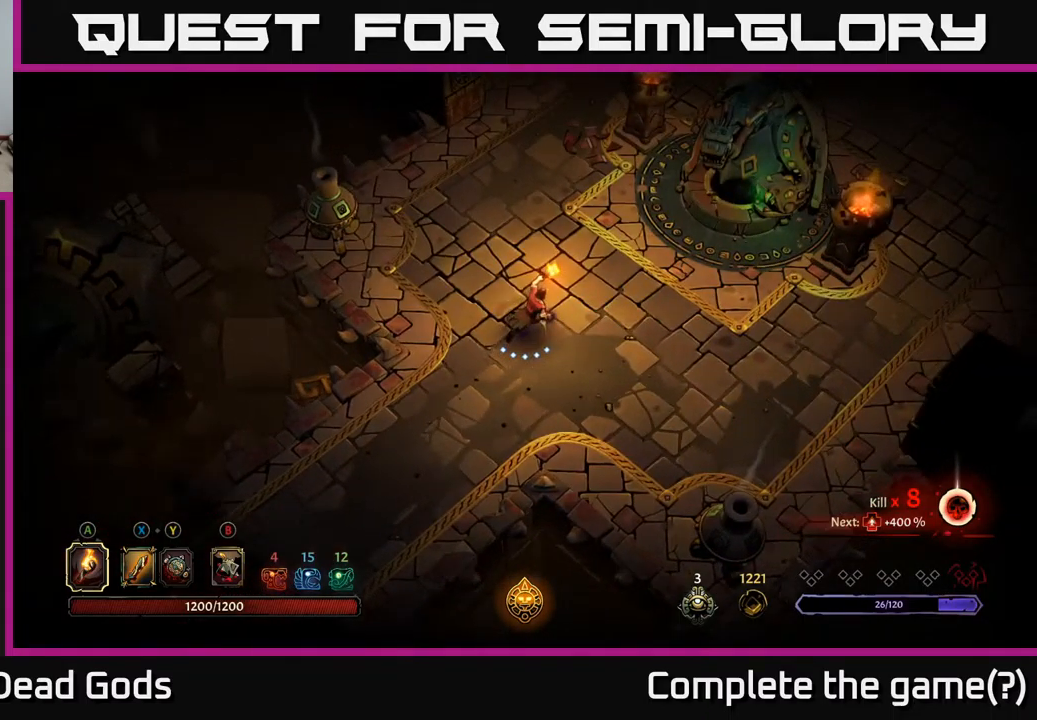
{"buttons": [], "left_stick": "up-right", "right_stick": "center", "events": []}
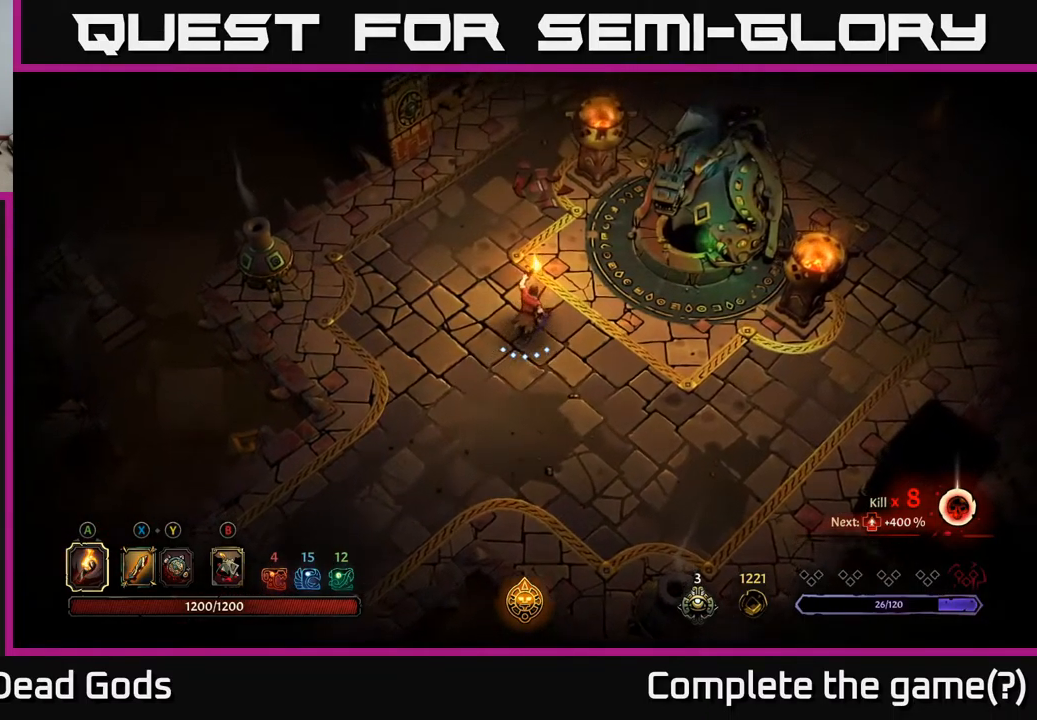
{"buttons": [], "left_stick": "up-right", "right_stick": "center", "events": [[267, "left_stick", "right"], [483, "left_stick", "up-right"]]}
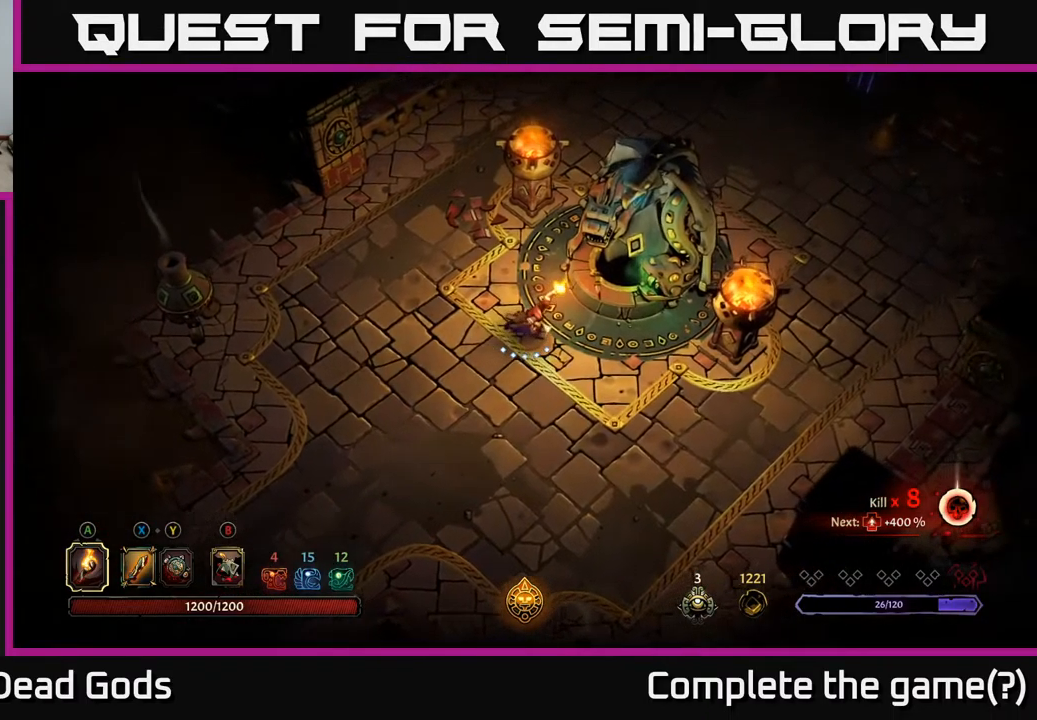
{"buttons": [], "left_stick": "center", "right_stick": "center", "events": [[117, "R1", "down"], [183, "R1", "up"], [217, "left_stick", "center"]]}
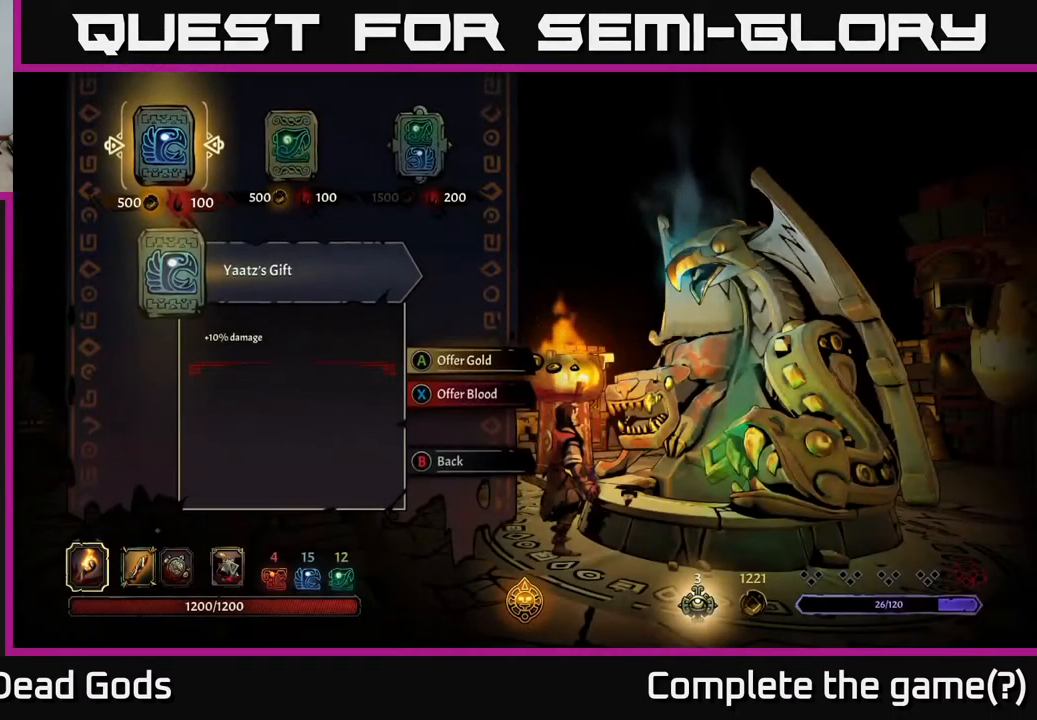
{"buttons": [], "left_stick": "center", "right_stick": "center", "events": []}
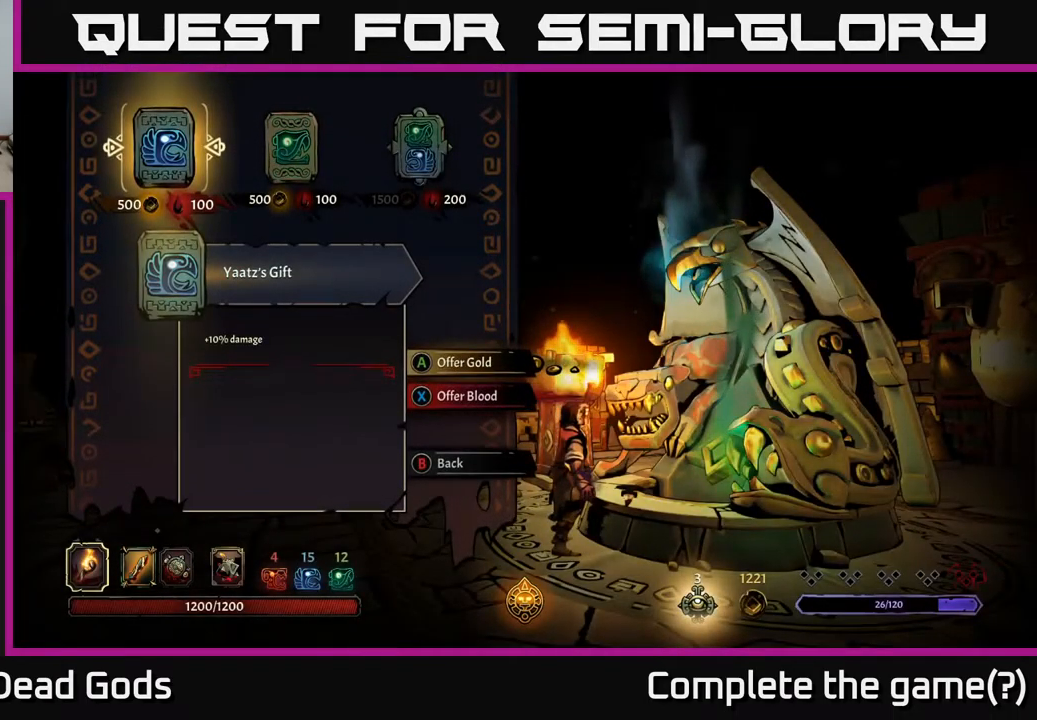
{"buttons": [], "left_stick": "center", "right_stick": "center", "events": [[67, "DPAD_RIGHT", "down"], [150, "DPAD_RIGHT", "up"], [250, "DPAD_RIGHT", "down"], [367, "DPAD_RIGHT", "up"]]}
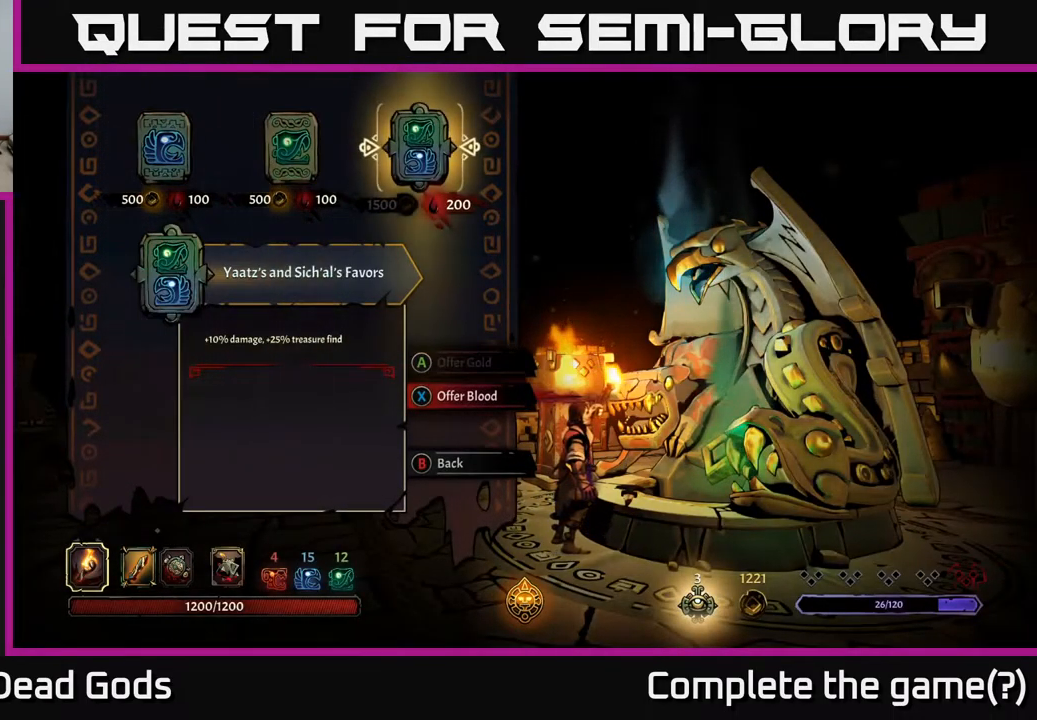
{"buttons": [], "left_stick": "center", "right_stick": "center", "events": []}
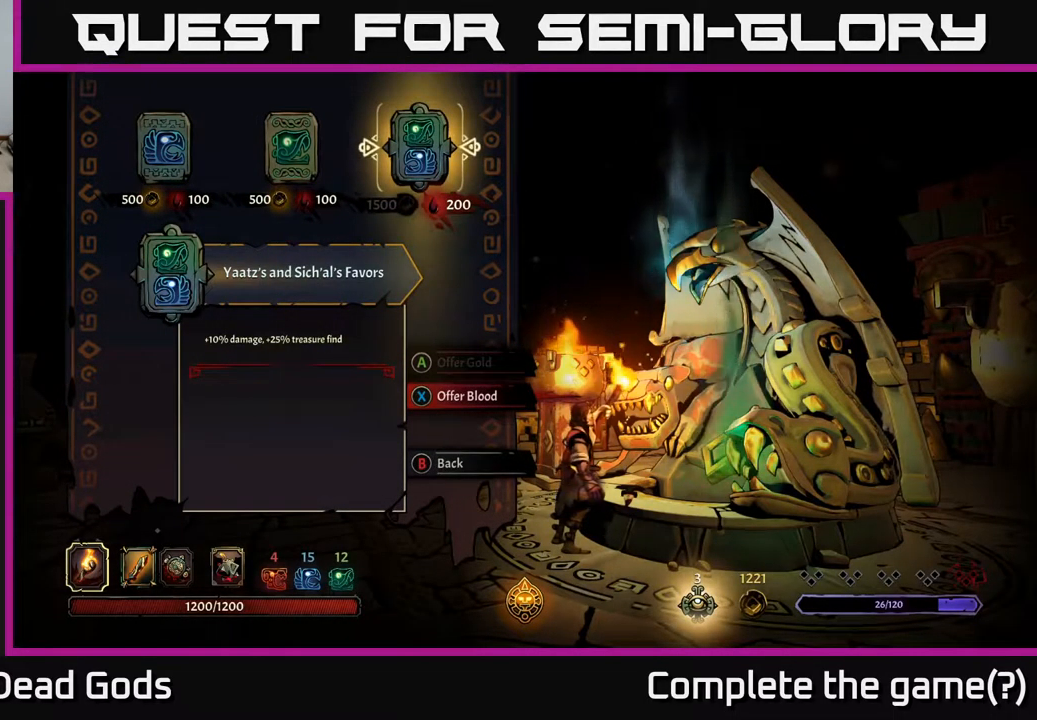
{"buttons": [], "left_stick": "center", "right_stick": "center", "events": []}
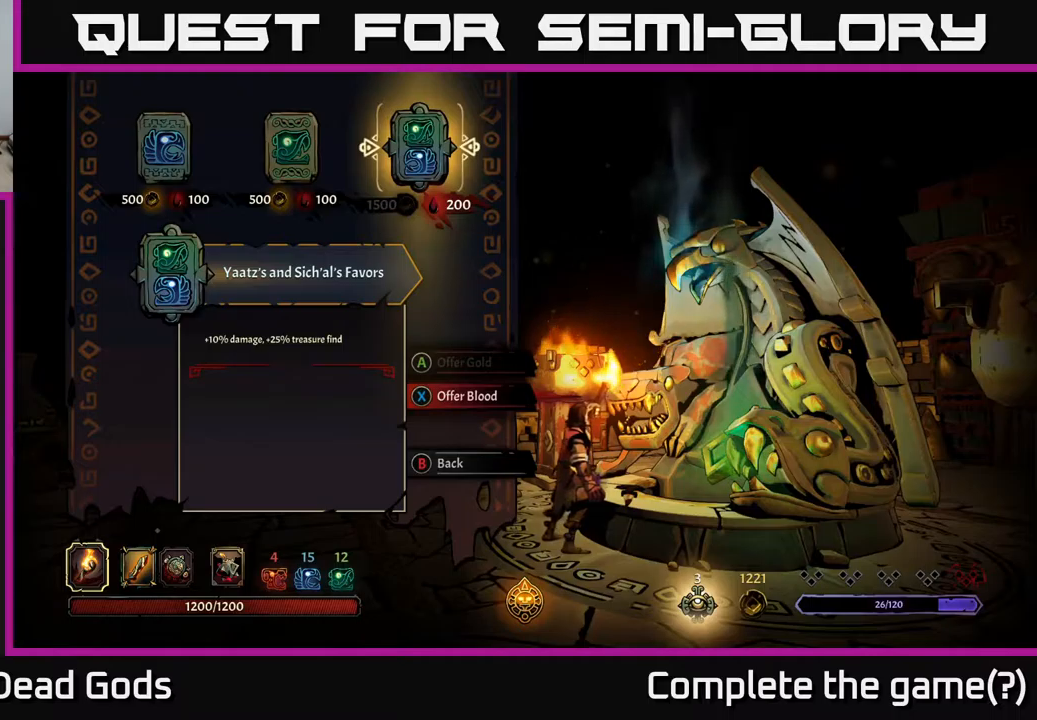
{"buttons": [], "left_stick": "center", "right_stick": "center", "events": []}
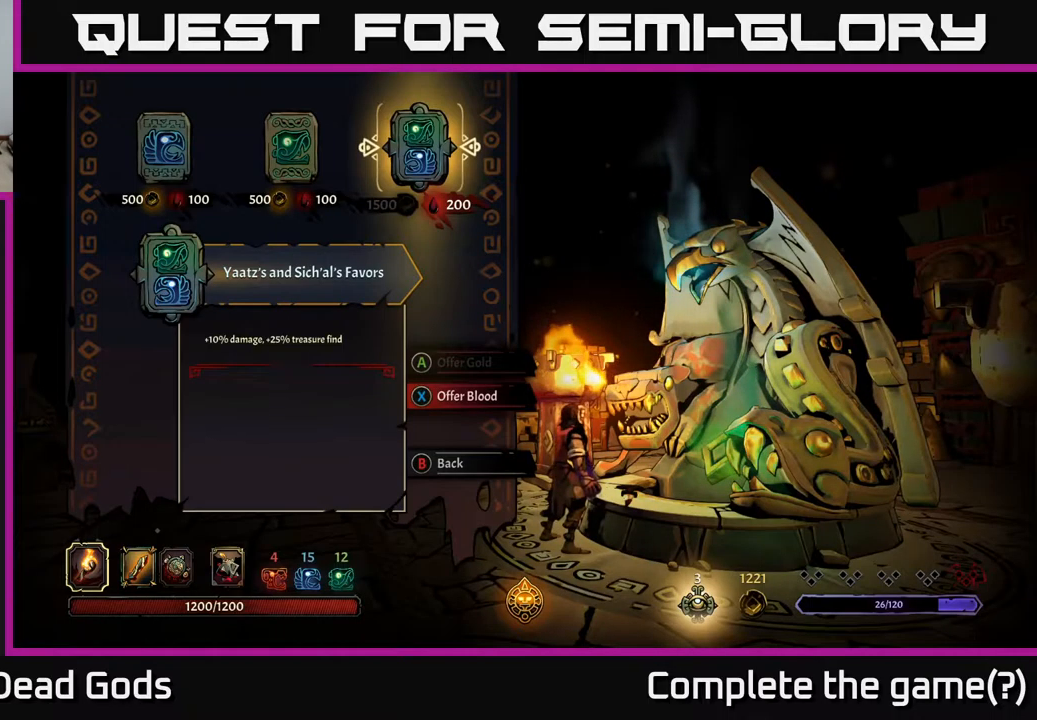
{"buttons": [], "left_stick": "center", "right_stick": "center", "events": [[134, "X", "down"], [167, "X", "up"]]}
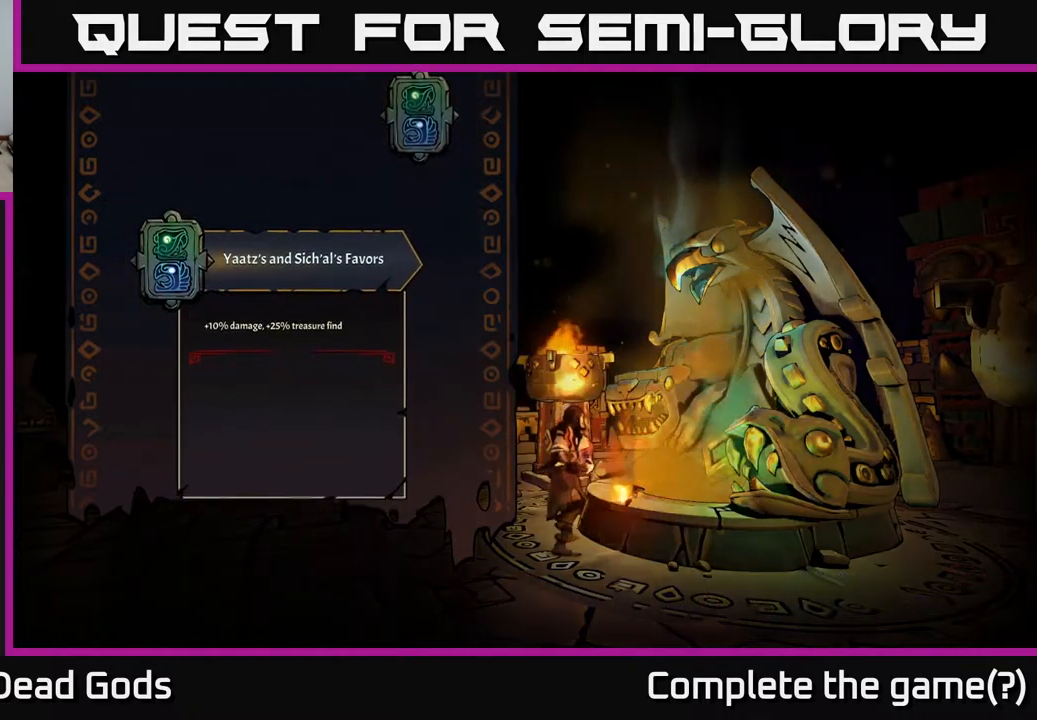
{"buttons": [], "left_stick": "center", "right_stick": "center", "events": []}
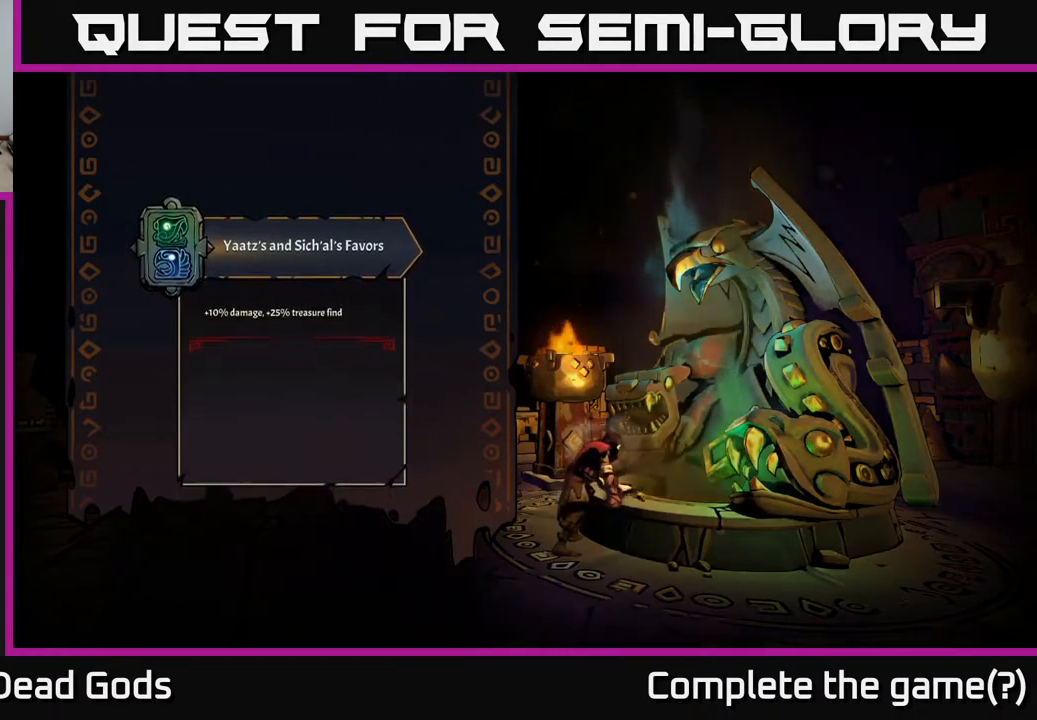
{"buttons": [], "left_stick": "center", "right_stick": "center", "events": []}
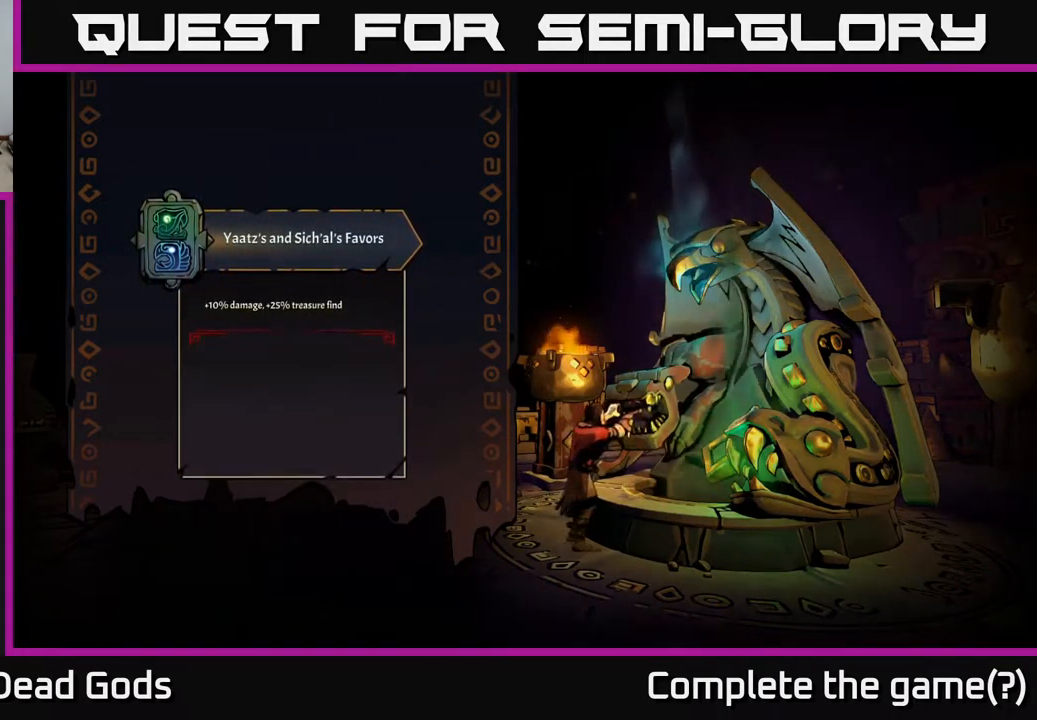
{"buttons": [], "left_stick": "center", "right_stick": "center", "events": []}